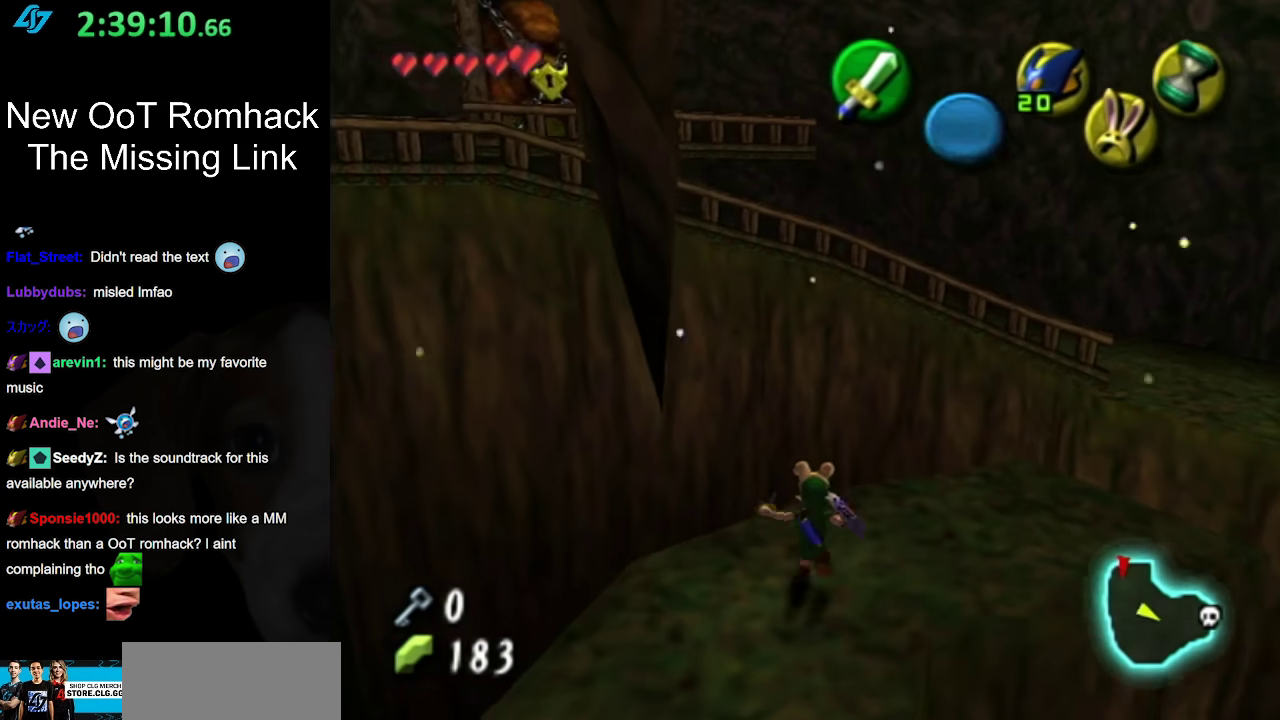
Gameplay with a controller (Nintendo layout); each line is a JSON object with the inputs held at the frame after it. "events" lists button and stick changes between this image and that frame as [ms after this image, input, new state], when the widget could be followed in between. Not read: L3 R3 left_stick right_stick.
{"buttons": ["A"], "events": [[300, "A", "down"]]}
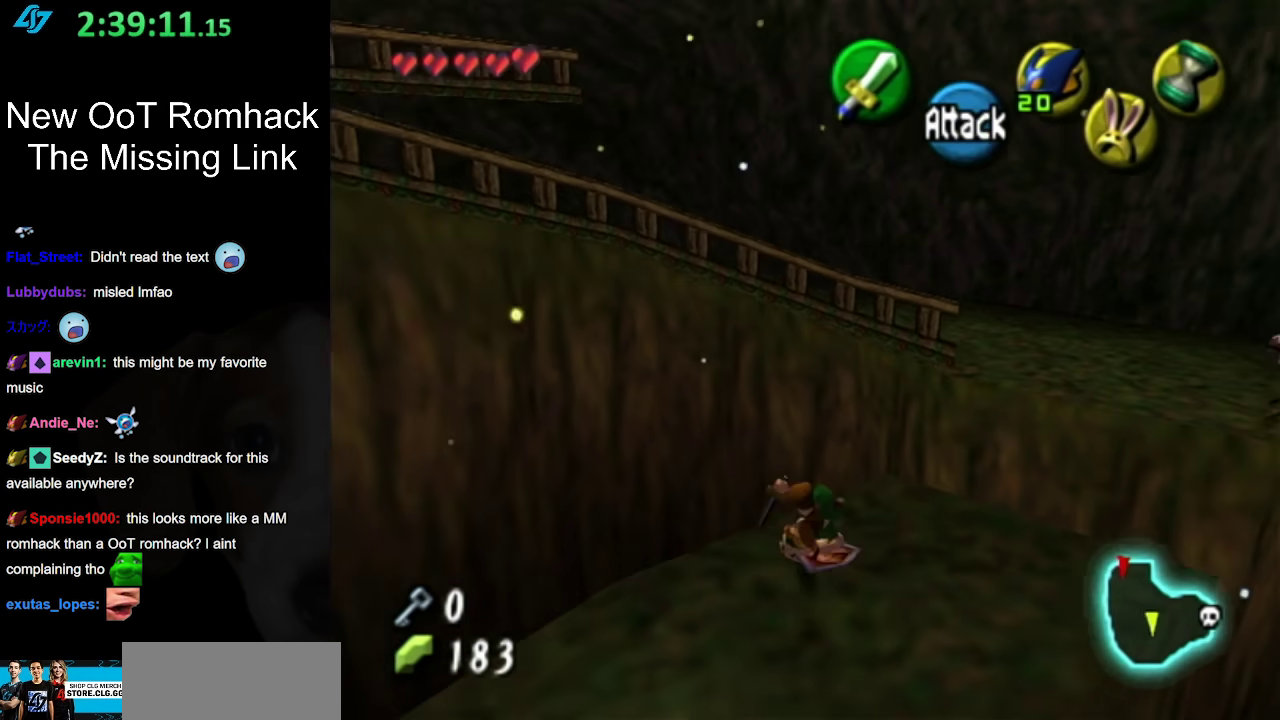
{"buttons": [], "events": [[17, "A", "up"]]}
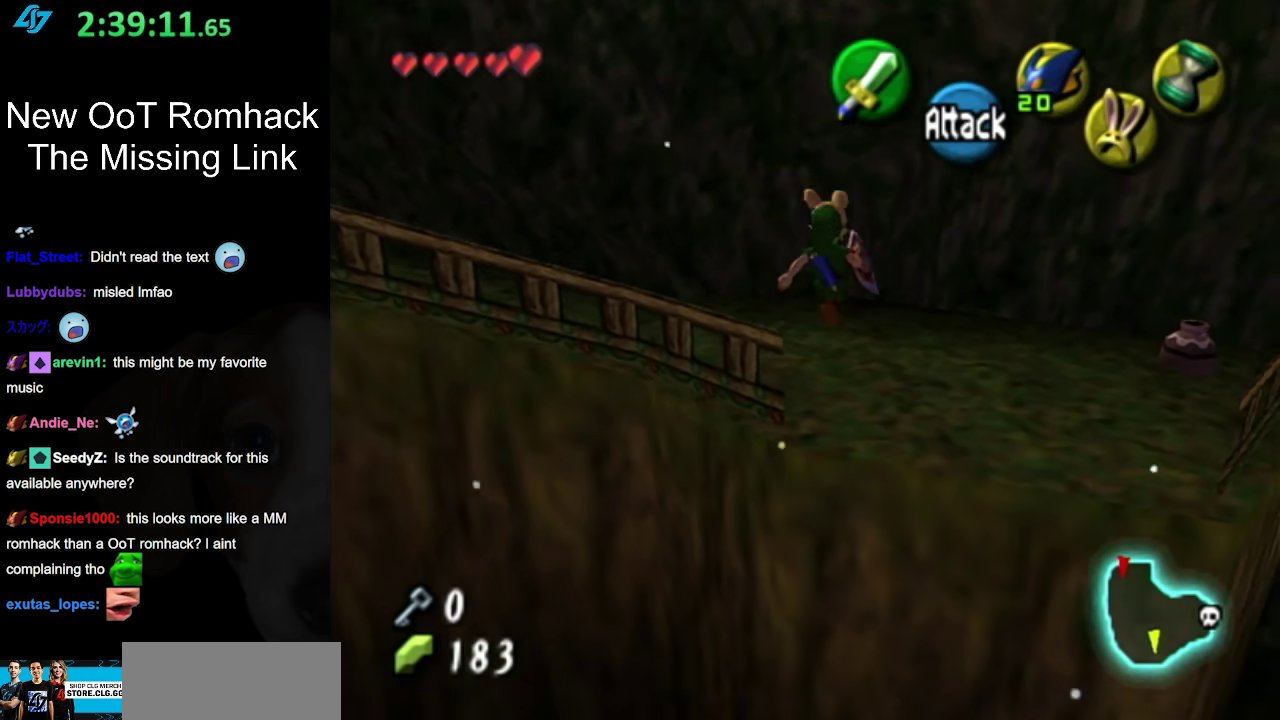
{"buttons": [], "events": []}
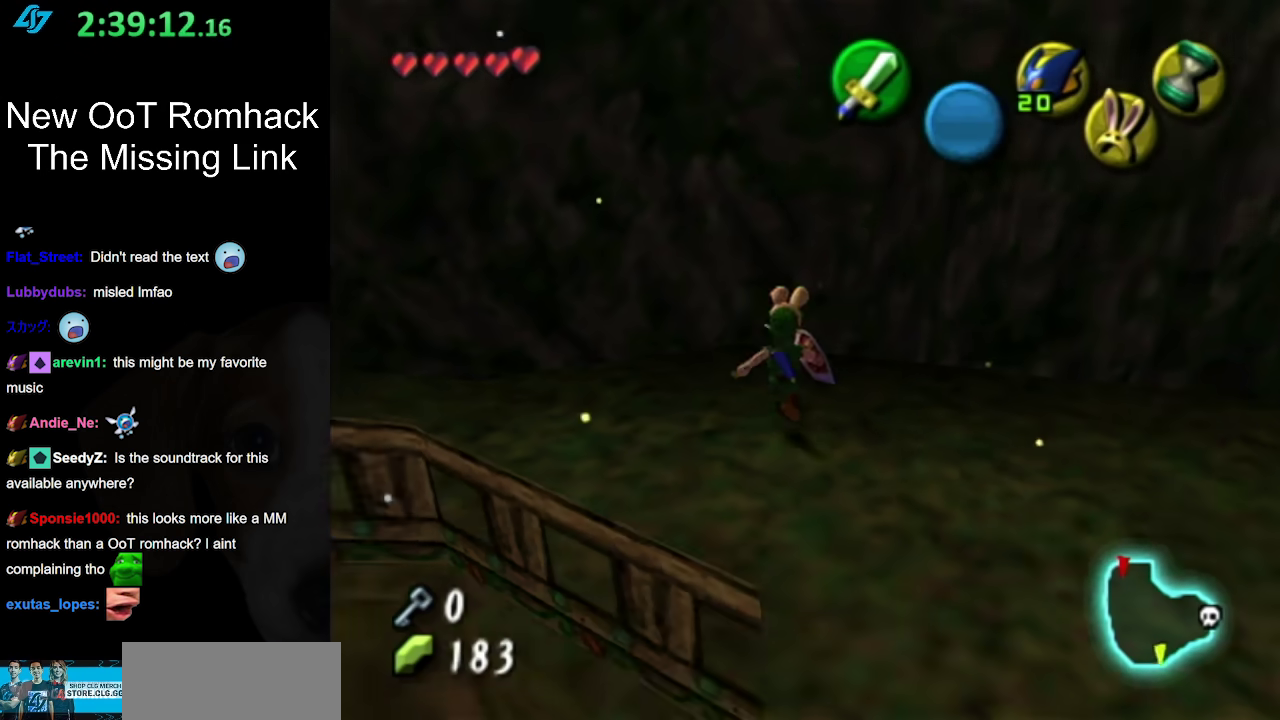
{"buttons": [], "events": [[167, "A", "down"], [233, "L1", "down"], [367, "A", "up"], [467, "L1", "up"]]}
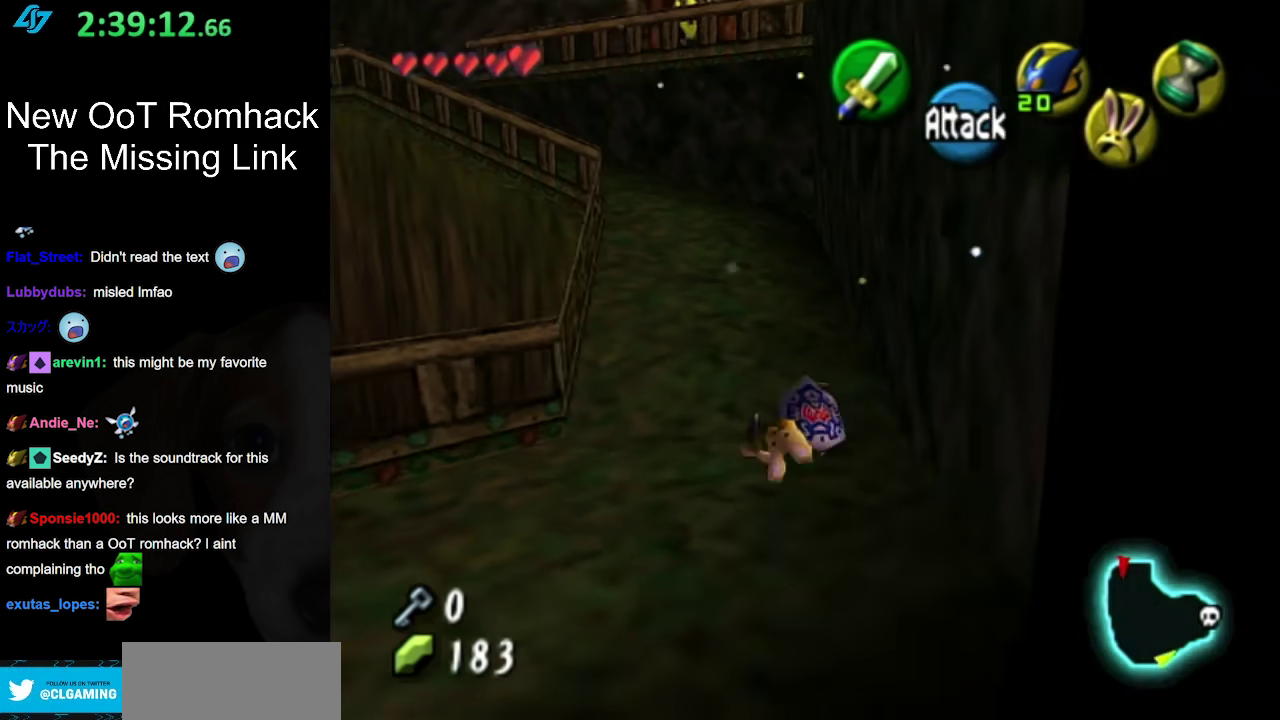
{"buttons": ["A"], "events": [[417, "A", "down"]]}
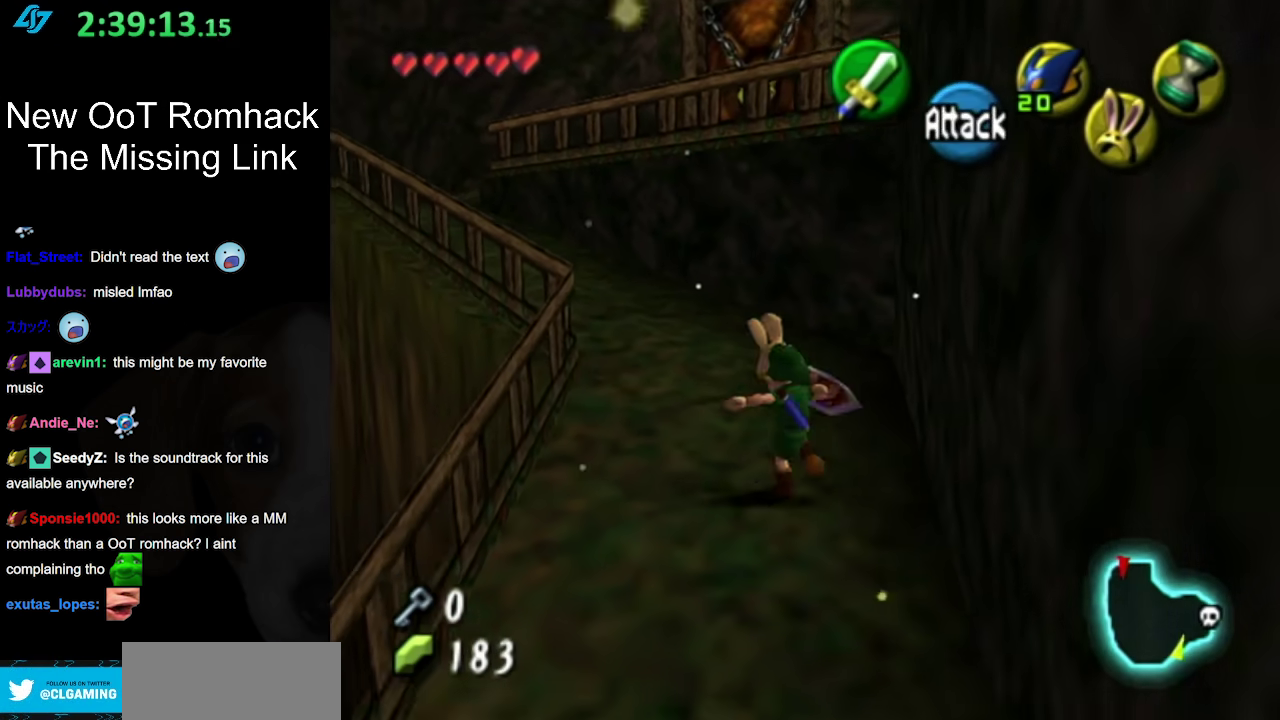
{"buttons": [], "events": [[117, "A", "up"]]}
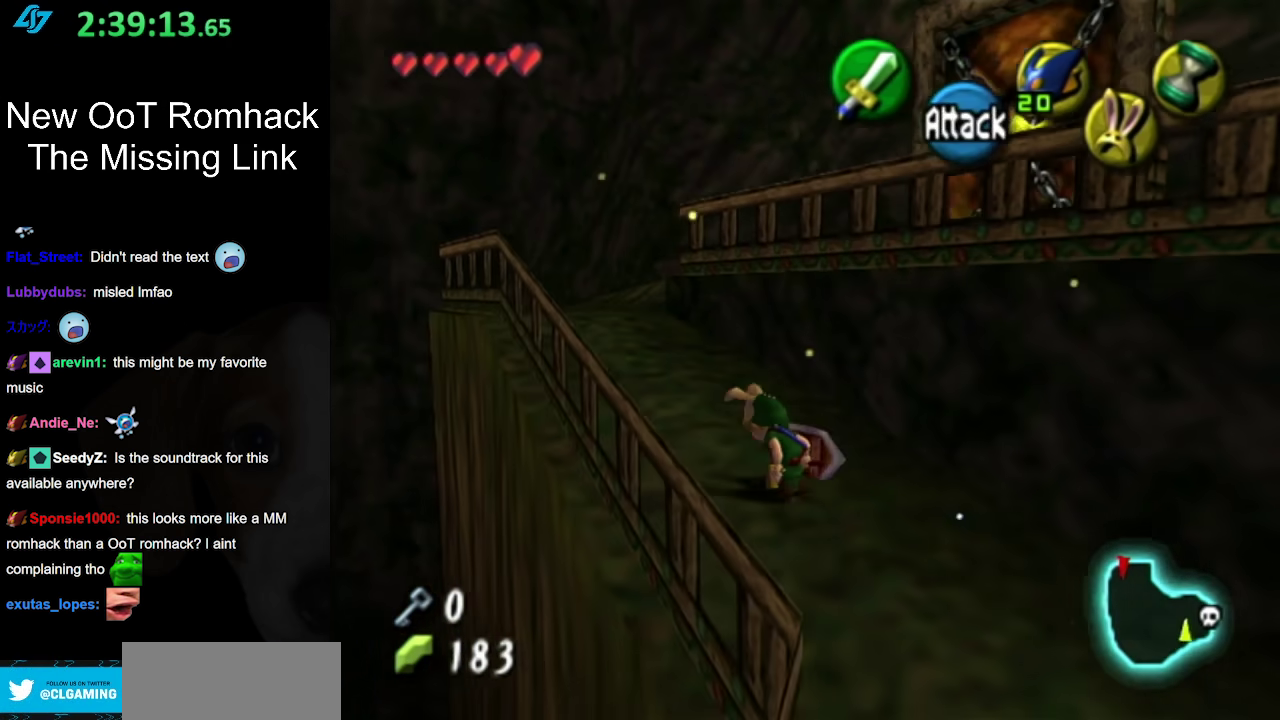
{"buttons": [], "events": [[100, "A", "down"], [333, "A", "up"]]}
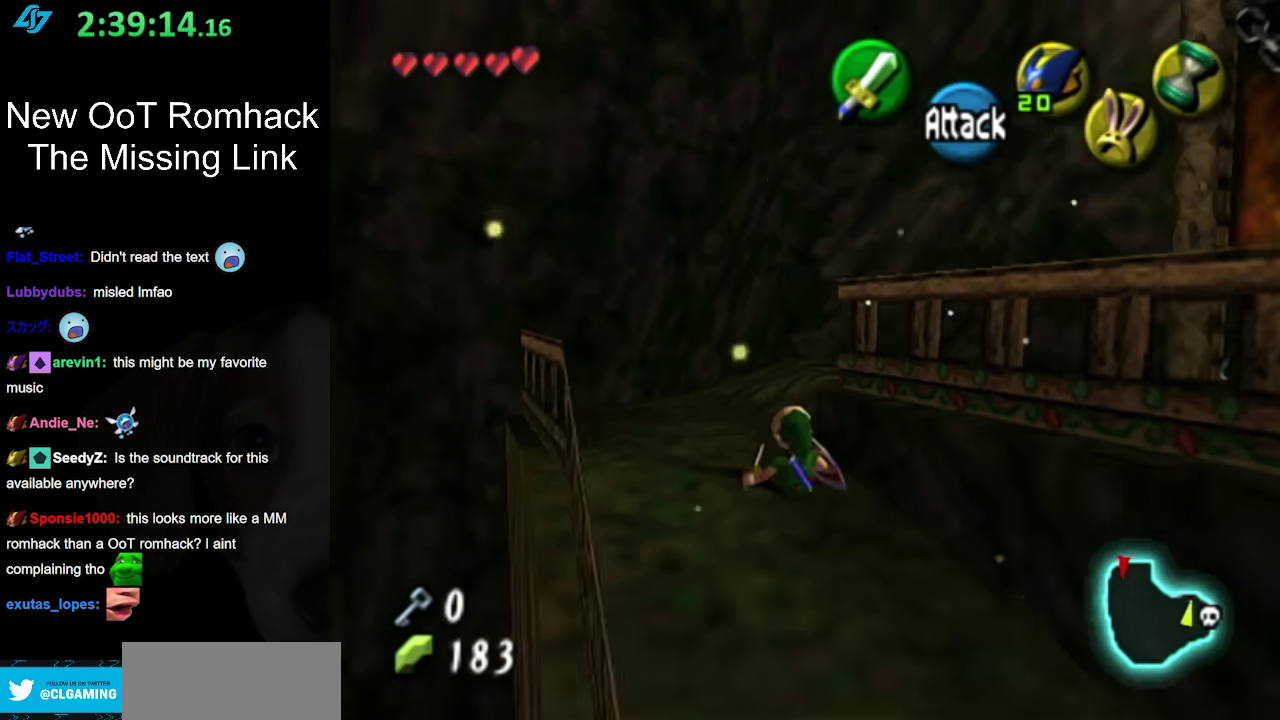
{"buttons": [], "events": []}
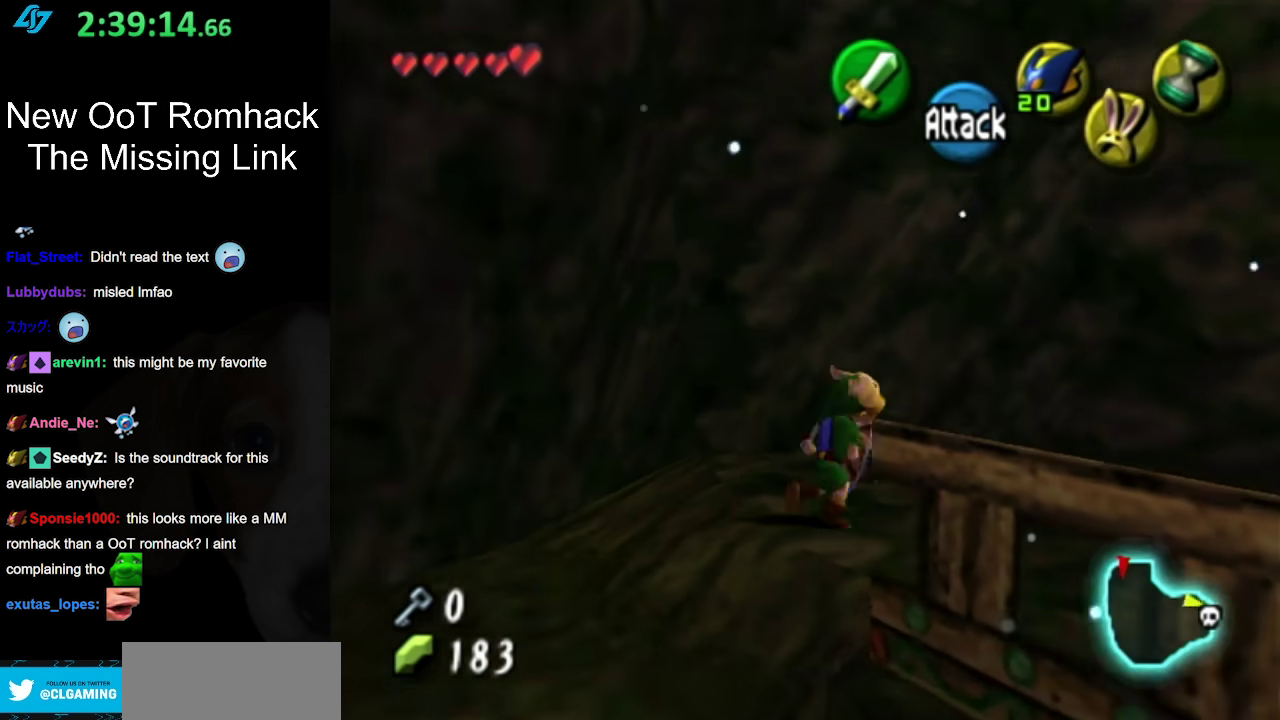
{"buttons": [], "events": [[150, "L1", "down"], [333, "L1", "up"]]}
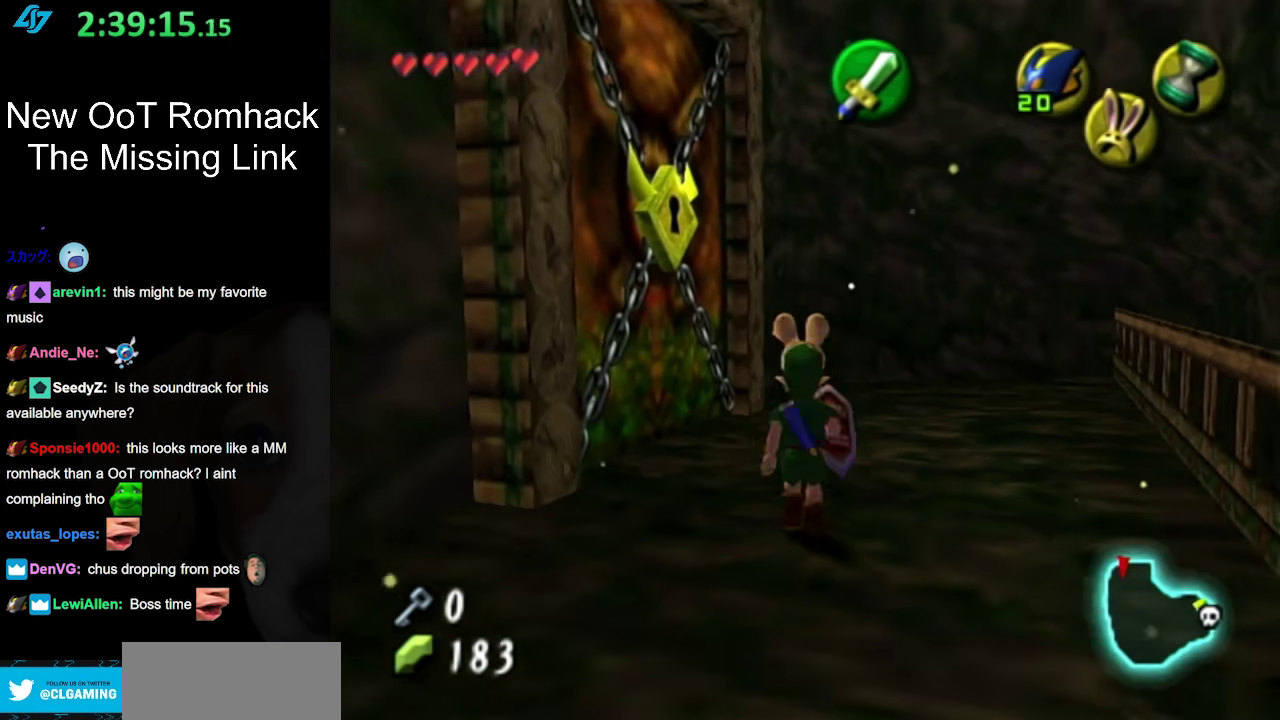
{"buttons": [], "events": []}
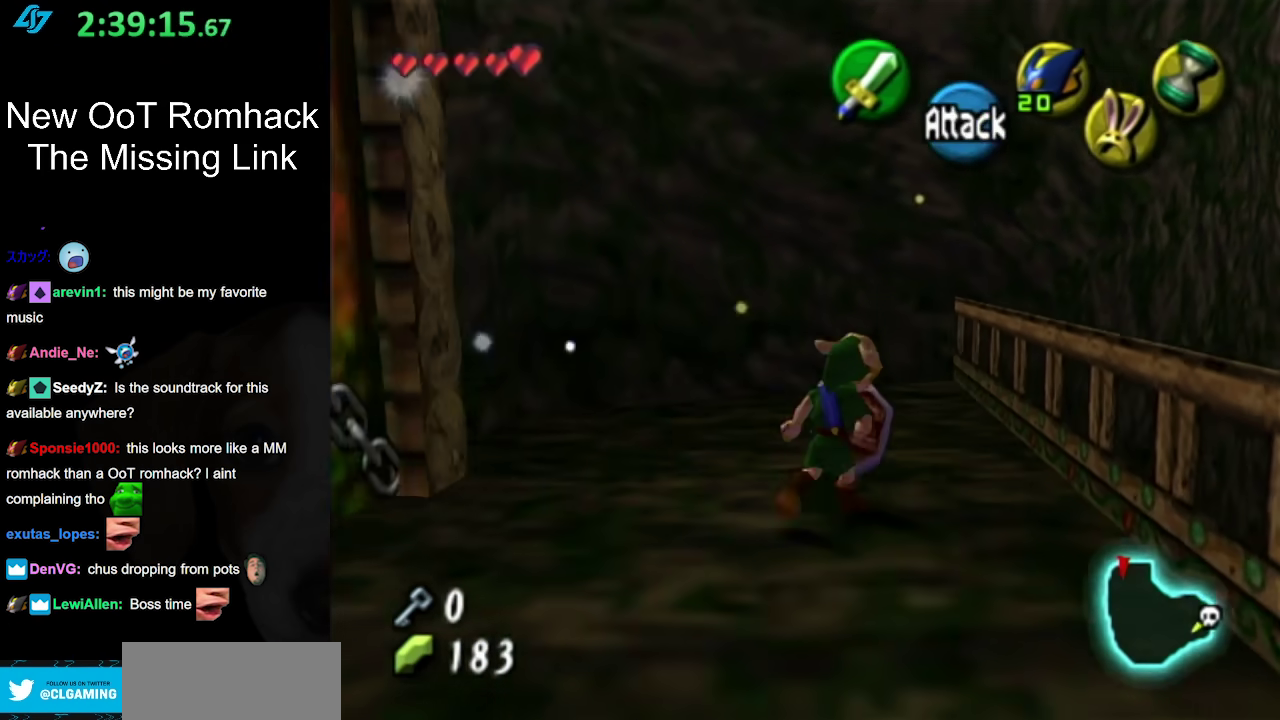
{"buttons": [], "events": []}
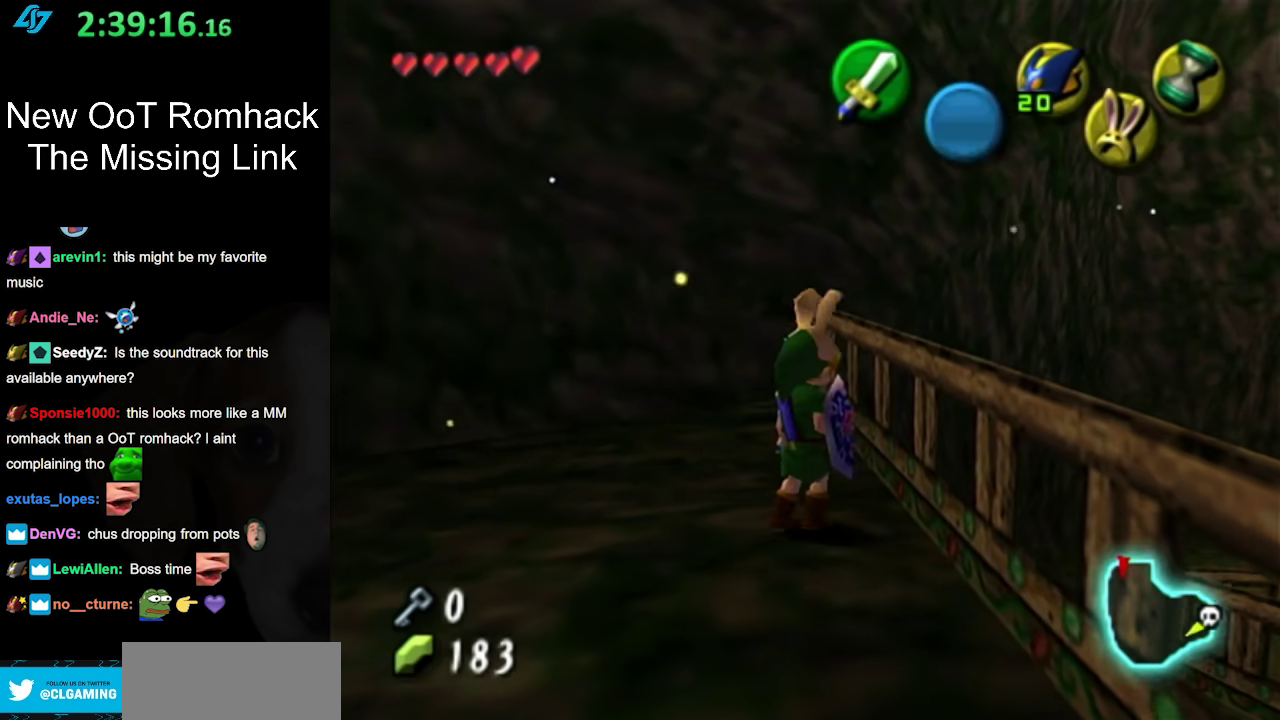
{"buttons": [], "events": []}
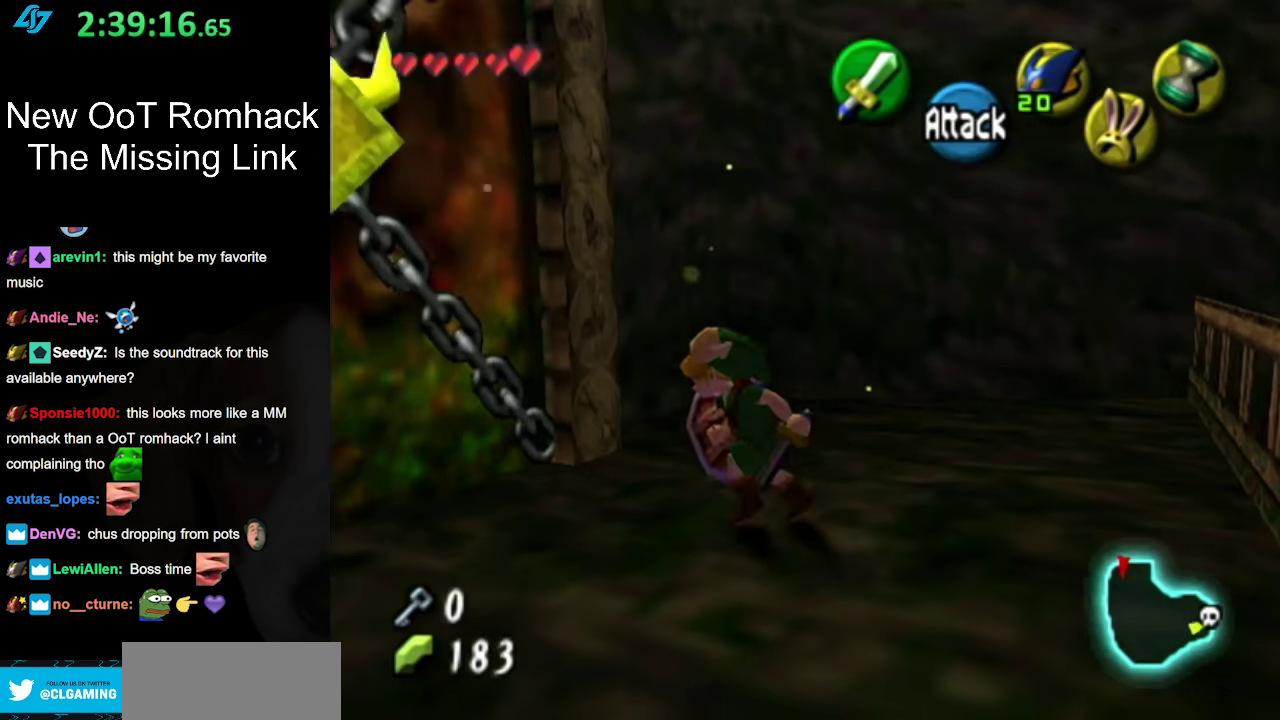
{"buttons": [], "events": [[400, "A", "down"], [483, "A", "up"]]}
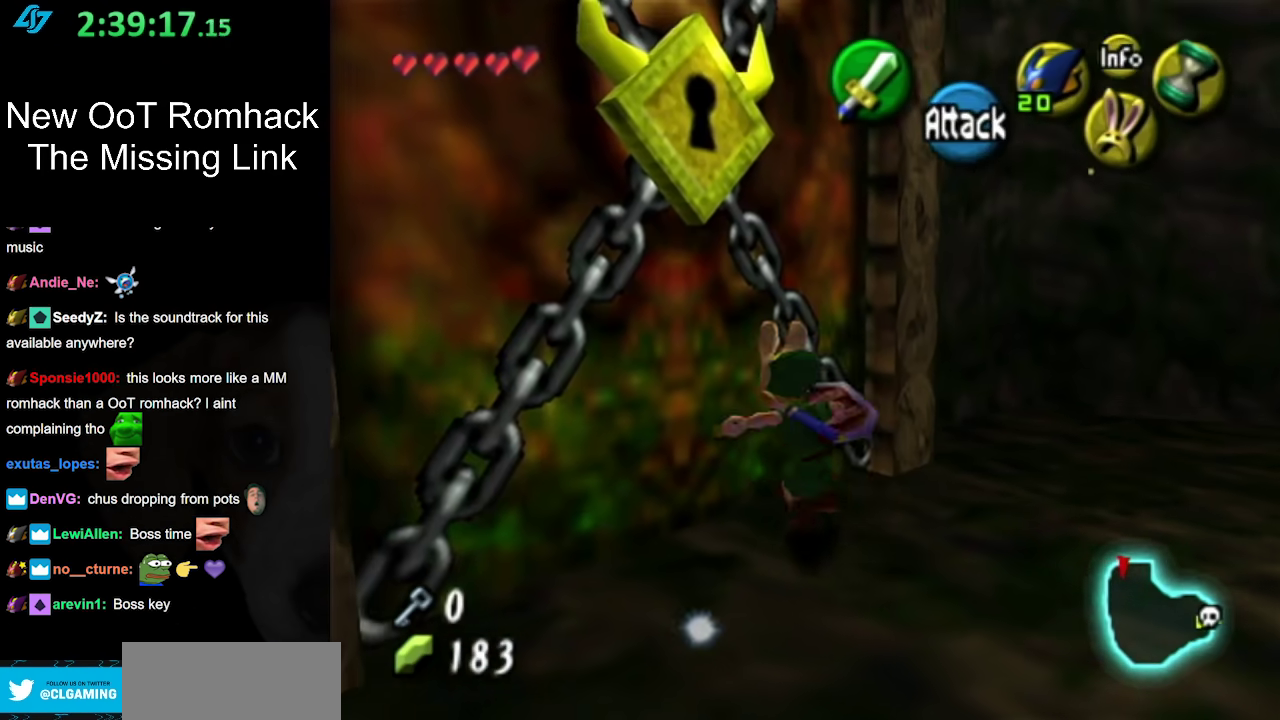
{"buttons": [], "events": [[50, "A", "down"], [150, "A", "up"], [233, "A", "down"], [333, "A", "up"]]}
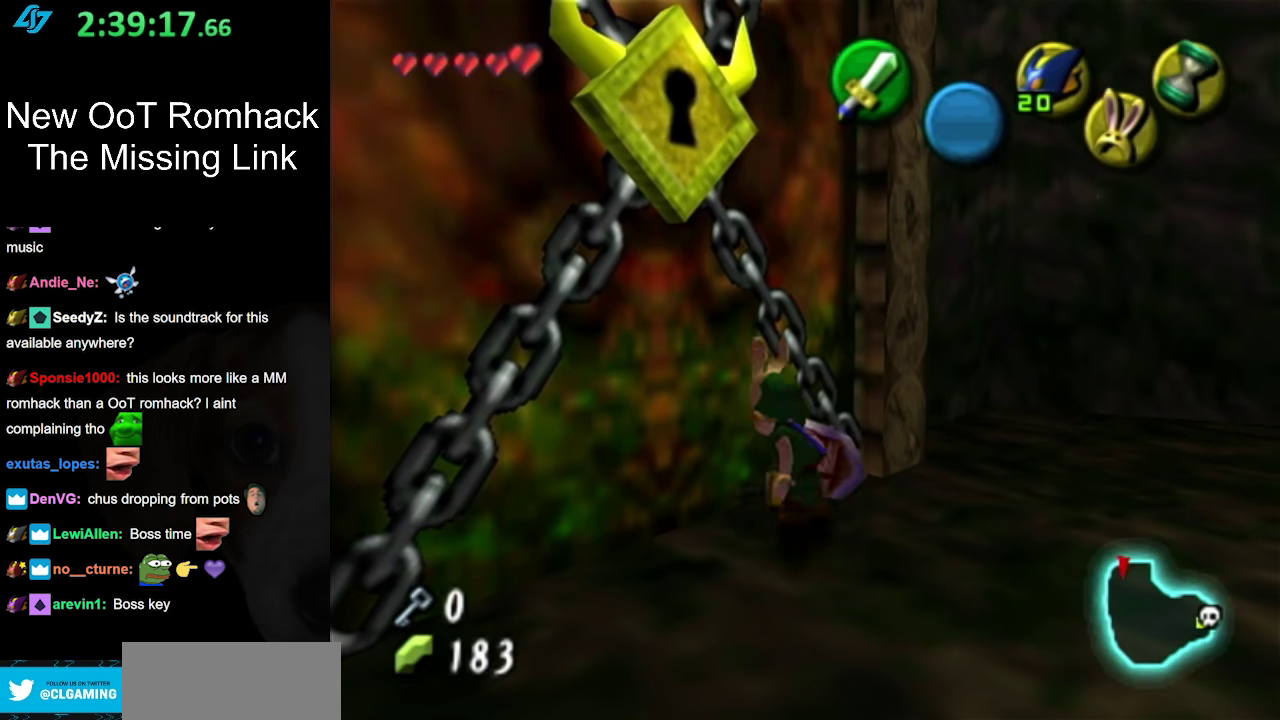
{"buttons": ["L1"], "events": [[367, "L1", "down"]]}
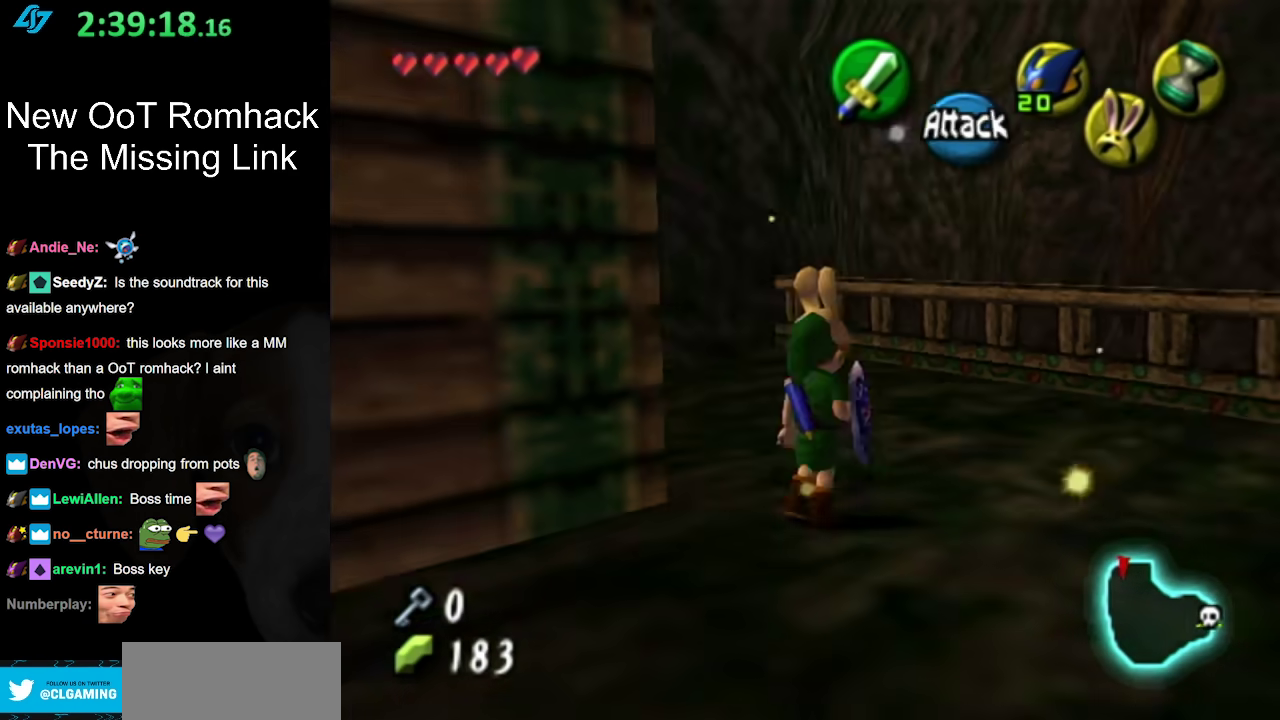
{"buttons": [], "events": [[83, "L1", "up"]]}
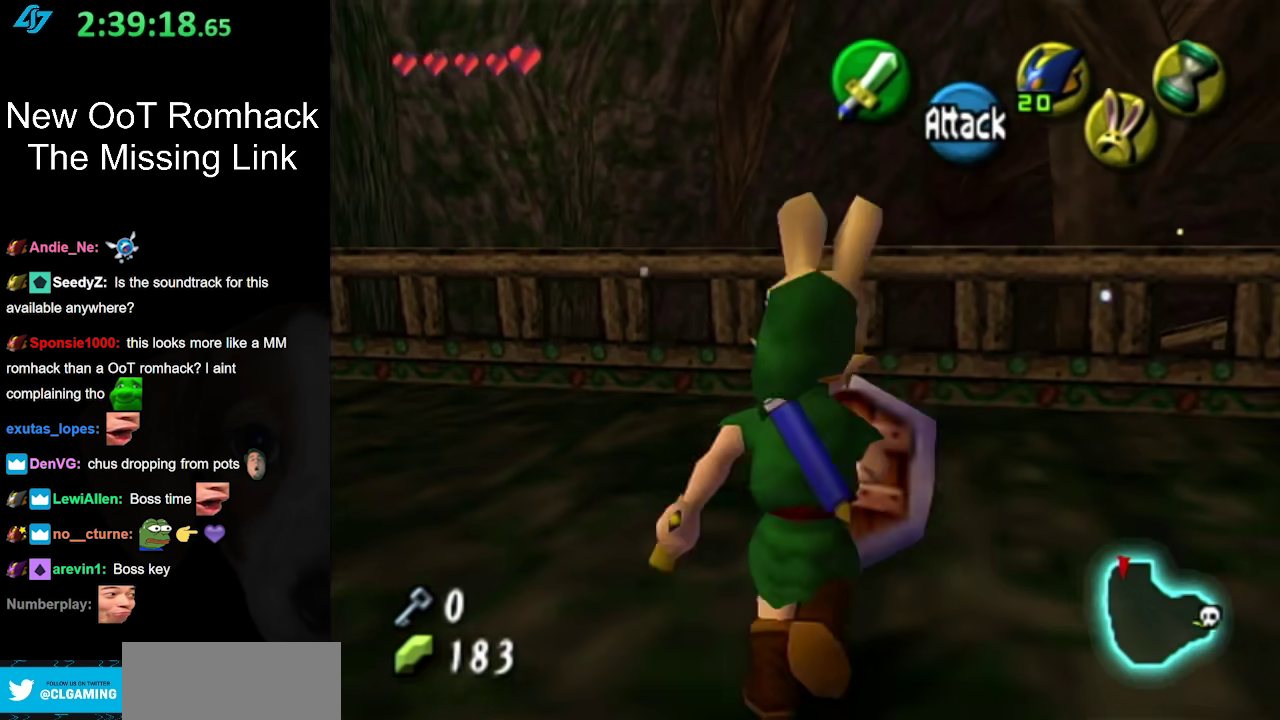
{"buttons": [], "events": []}
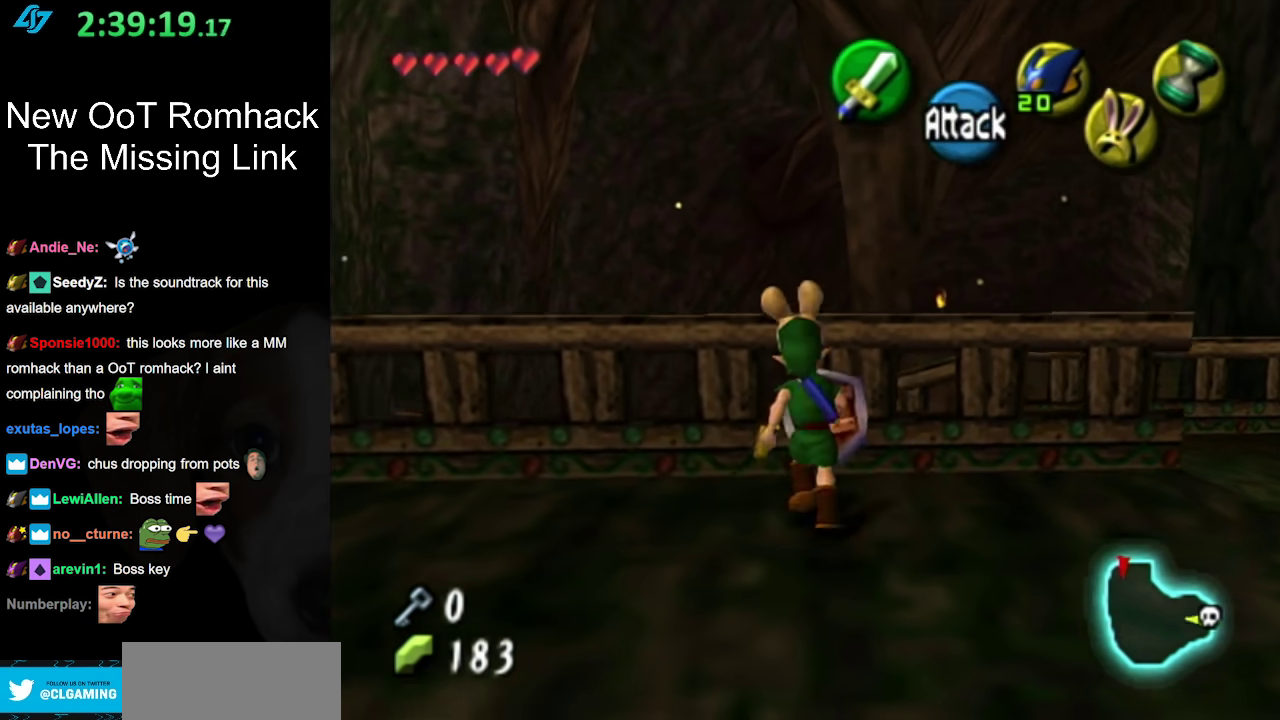
{"buttons": [], "events": []}
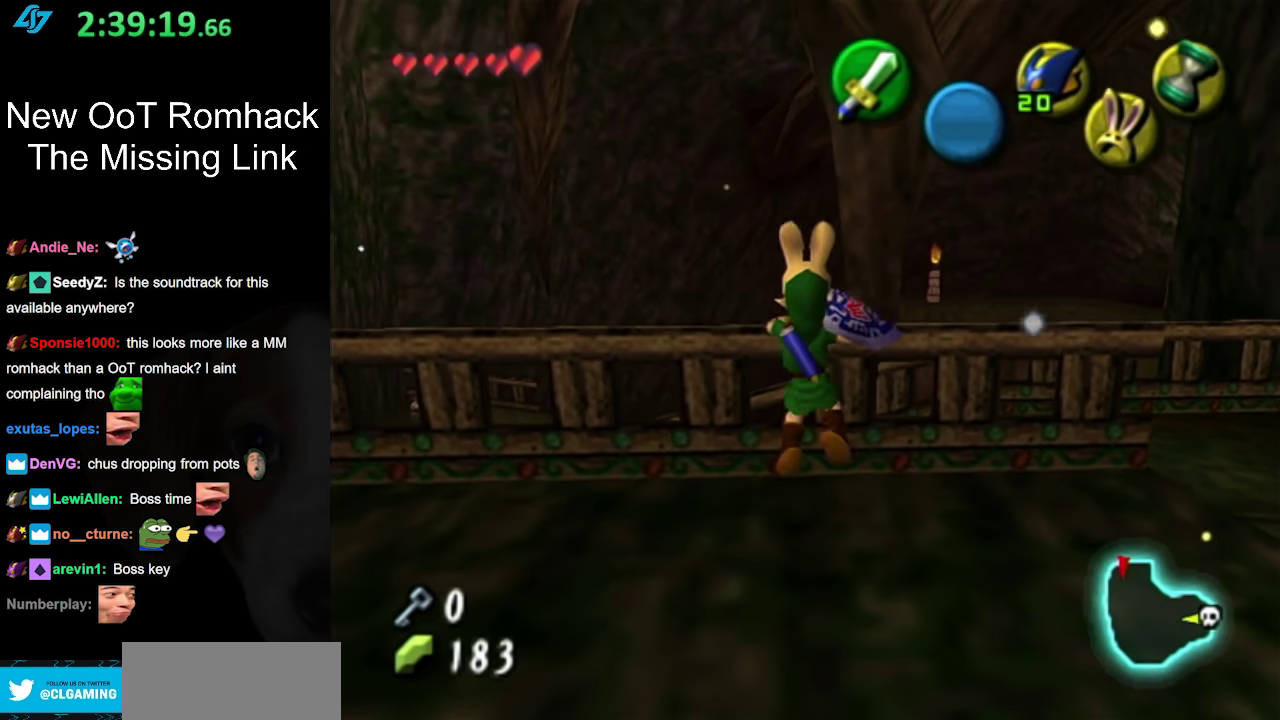
{"buttons": [], "events": []}
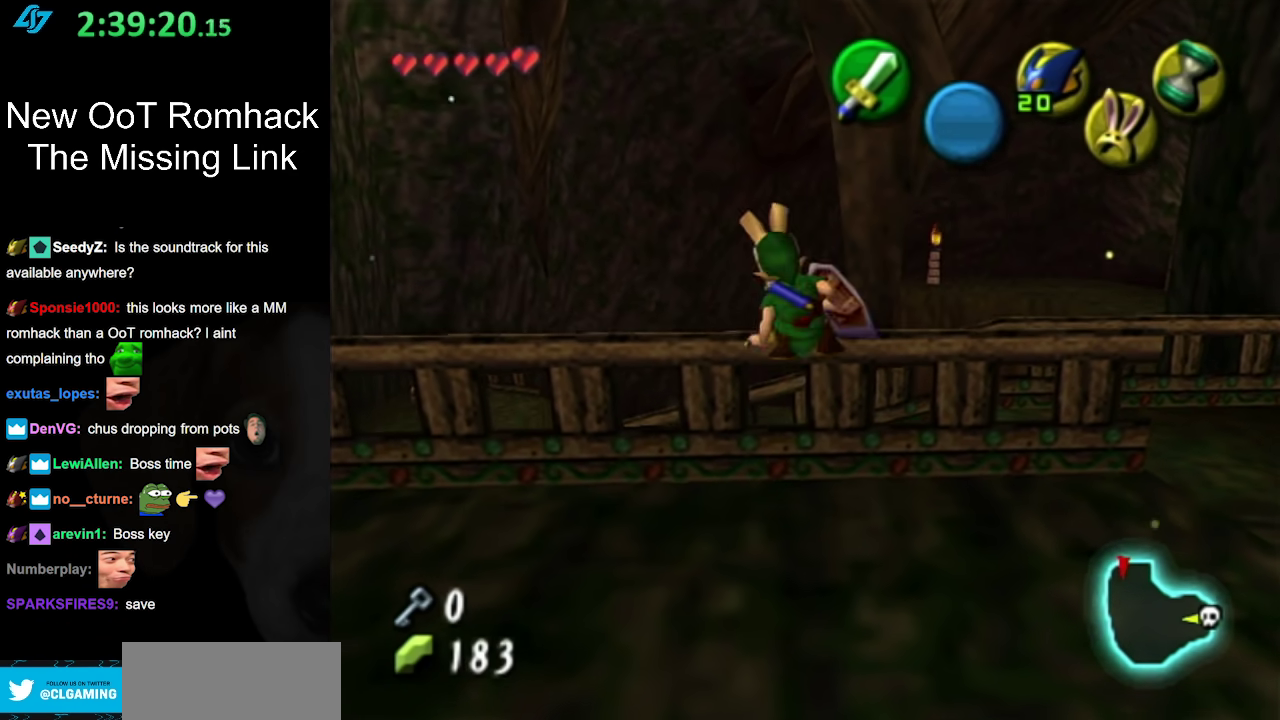
{"buttons": ["L1"], "events": [[450, "L1", "down"]]}
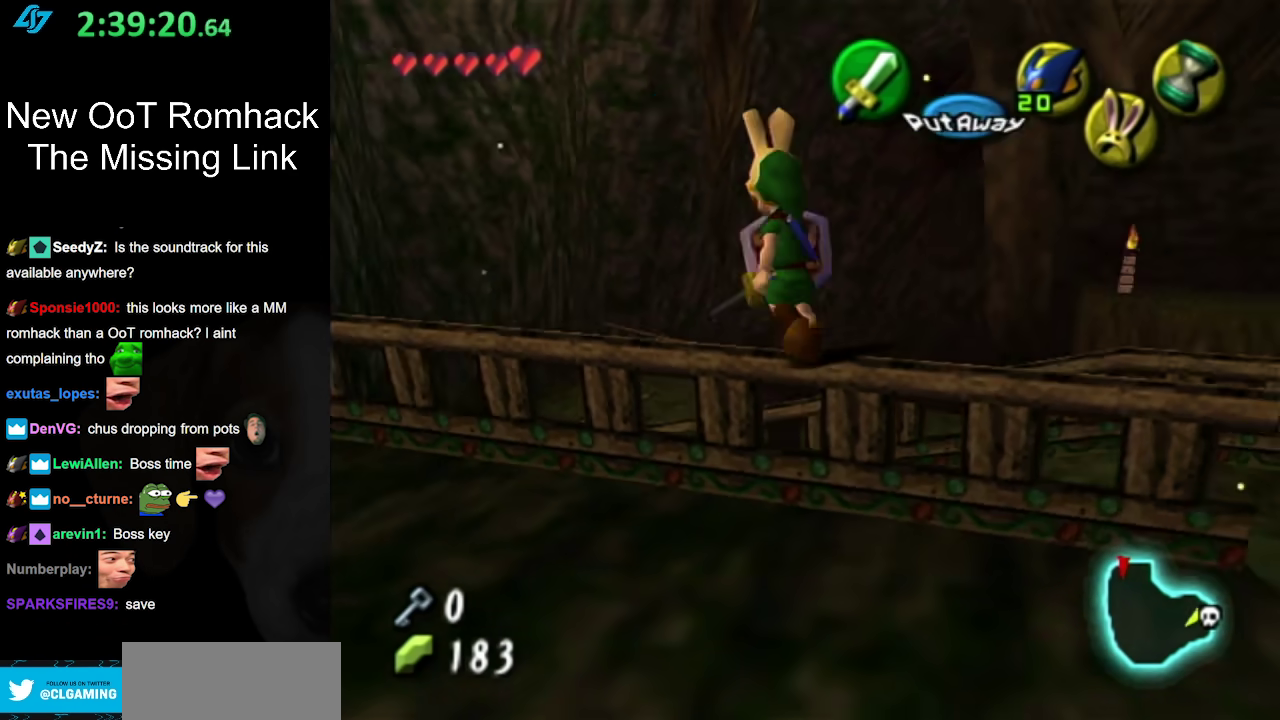
{"buttons": [], "events": [[167, "L1", "up"]]}